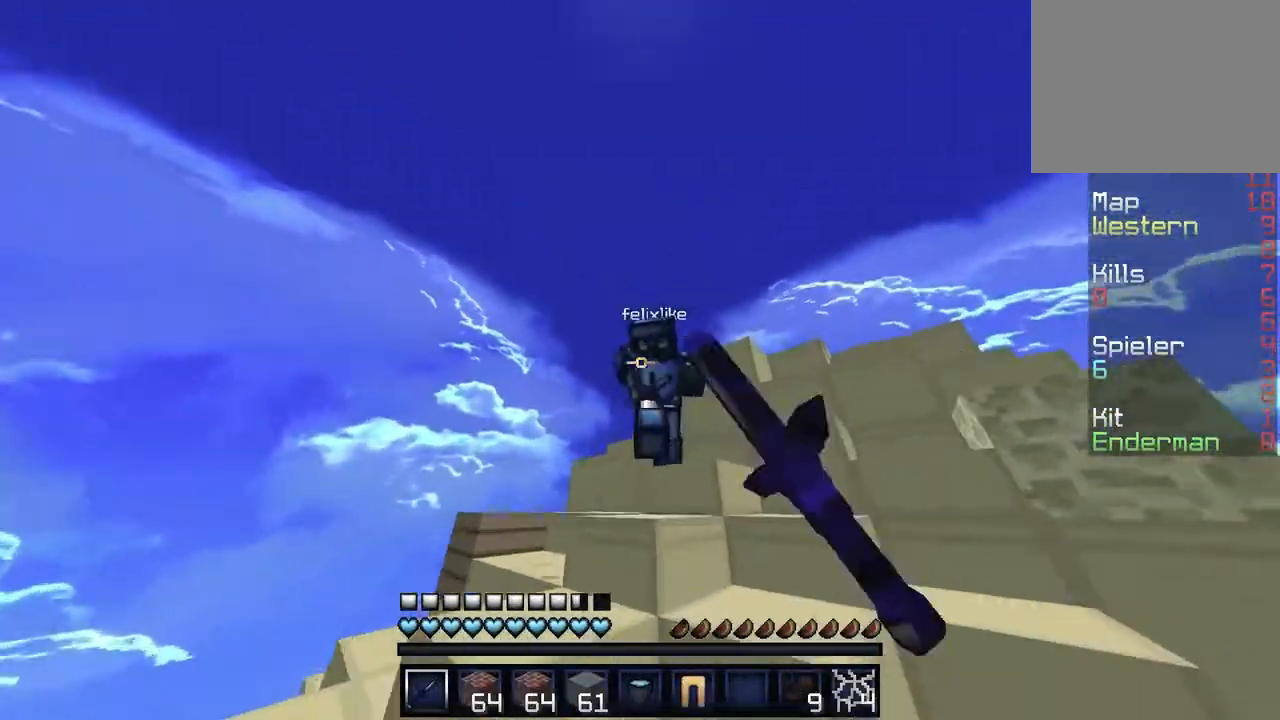
Gameplay with keyboard; each line is a JSON object with the keys held at the frame after it. "events" lists presses ("down") and releases ("up") of "a", "d", "s" and "w" between this image and that frame as [ms after this image, input, new state], when the widget could be followed in between. No other keys are recorded. Mouse input is not recorded.
{"keys": ["d", "w"], "events": []}
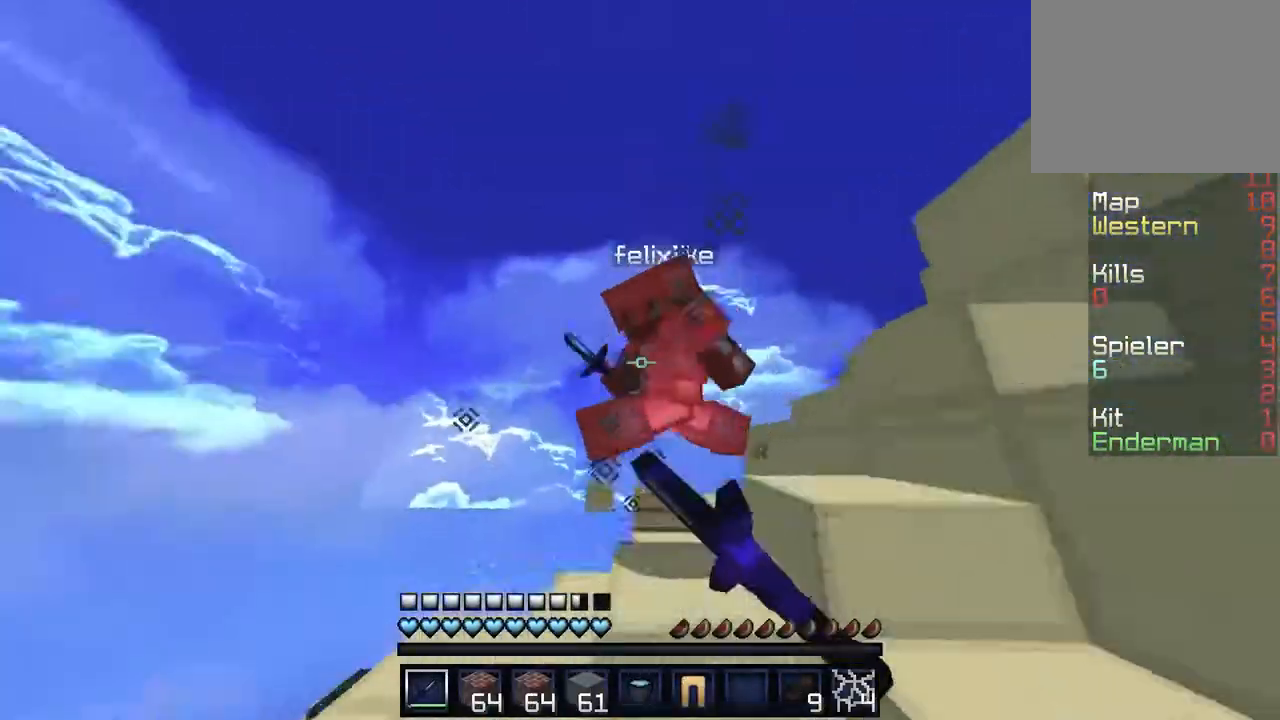
{"keys": ["d", "w"], "events": [[283, "d", "up"], [400, "d", "down"]]}
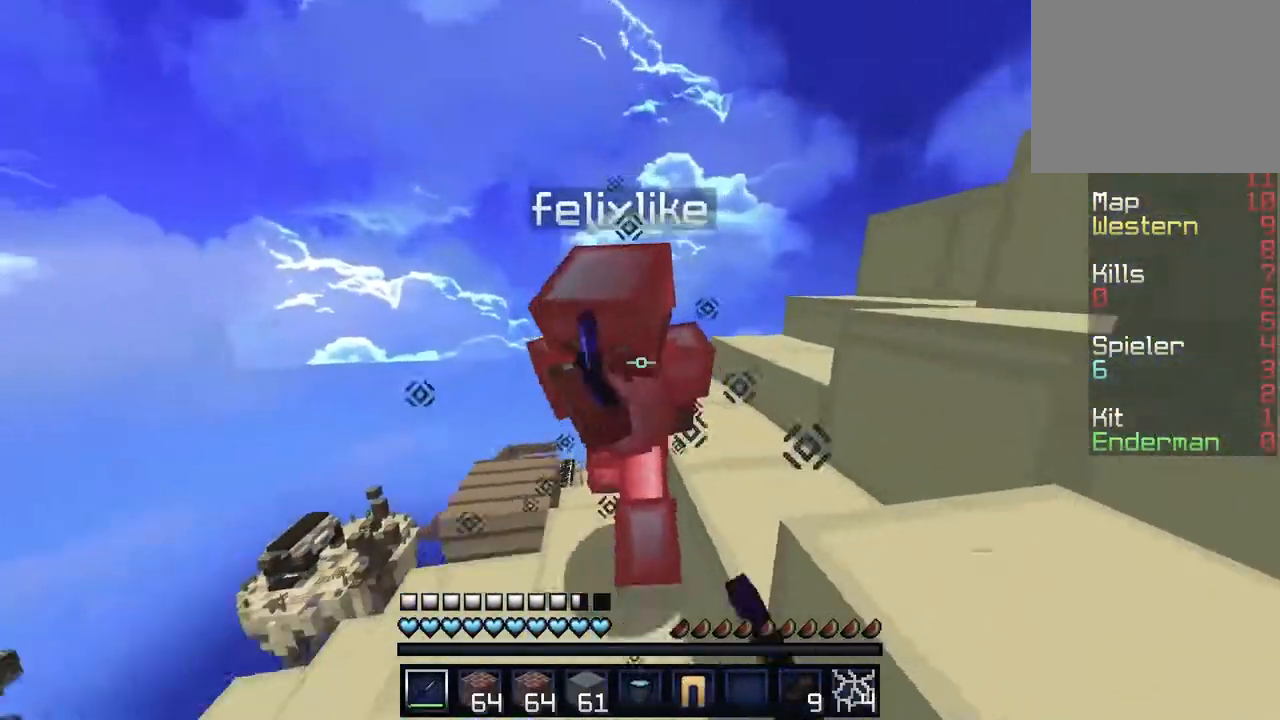
{"keys": ["w"], "events": [[483, "d", "up"]]}
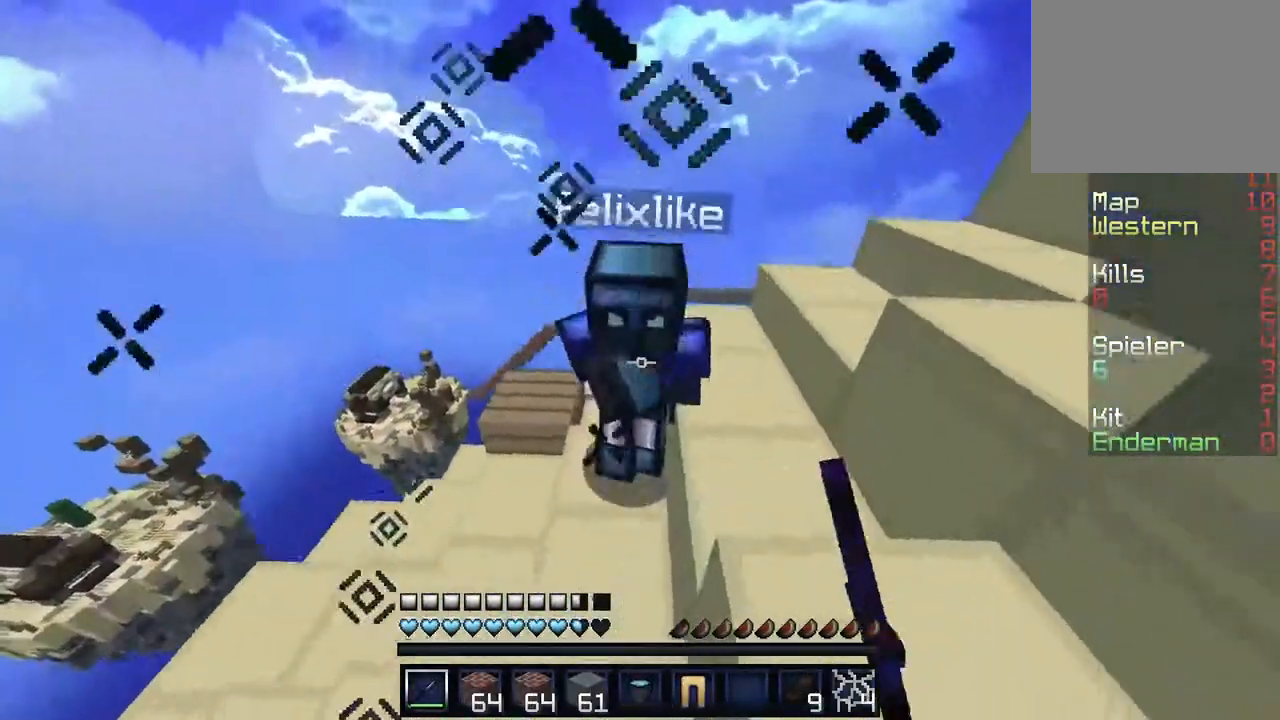
{"keys": ["a", "w"], "events": [[150, "a", "down"]]}
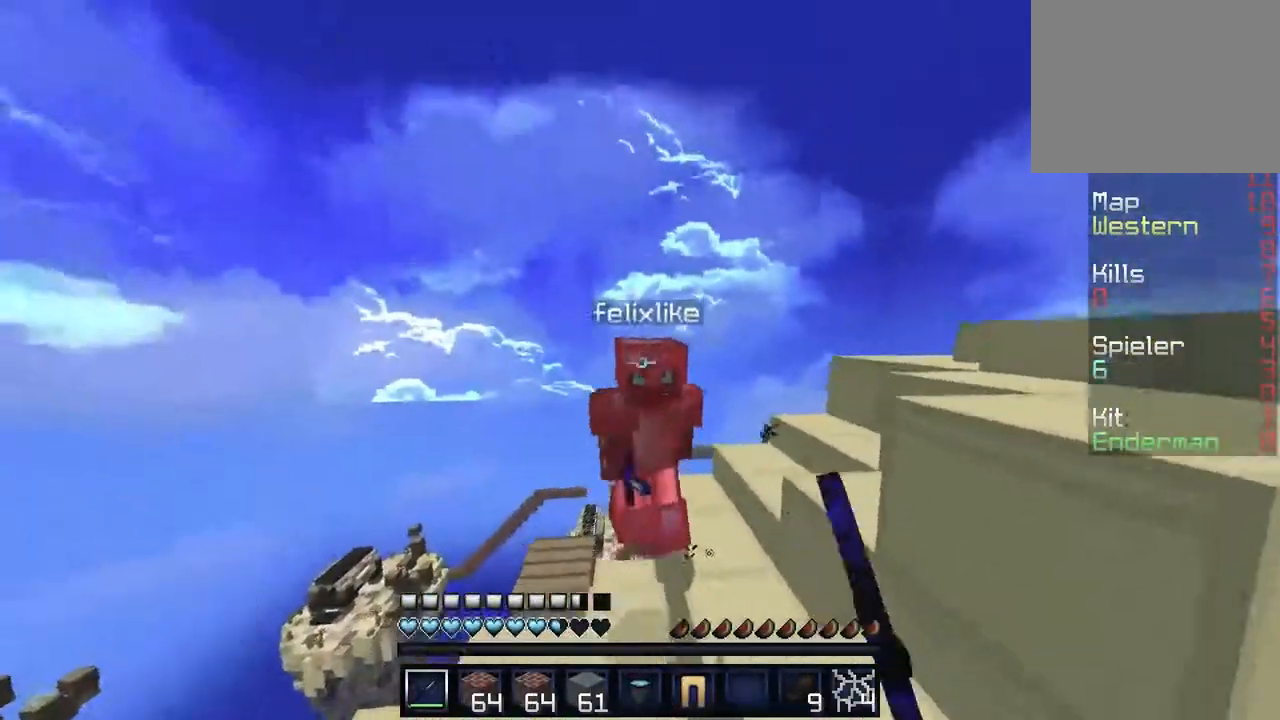
{"keys": ["a", "d", "w"], "events": [[483, "d", "down"]]}
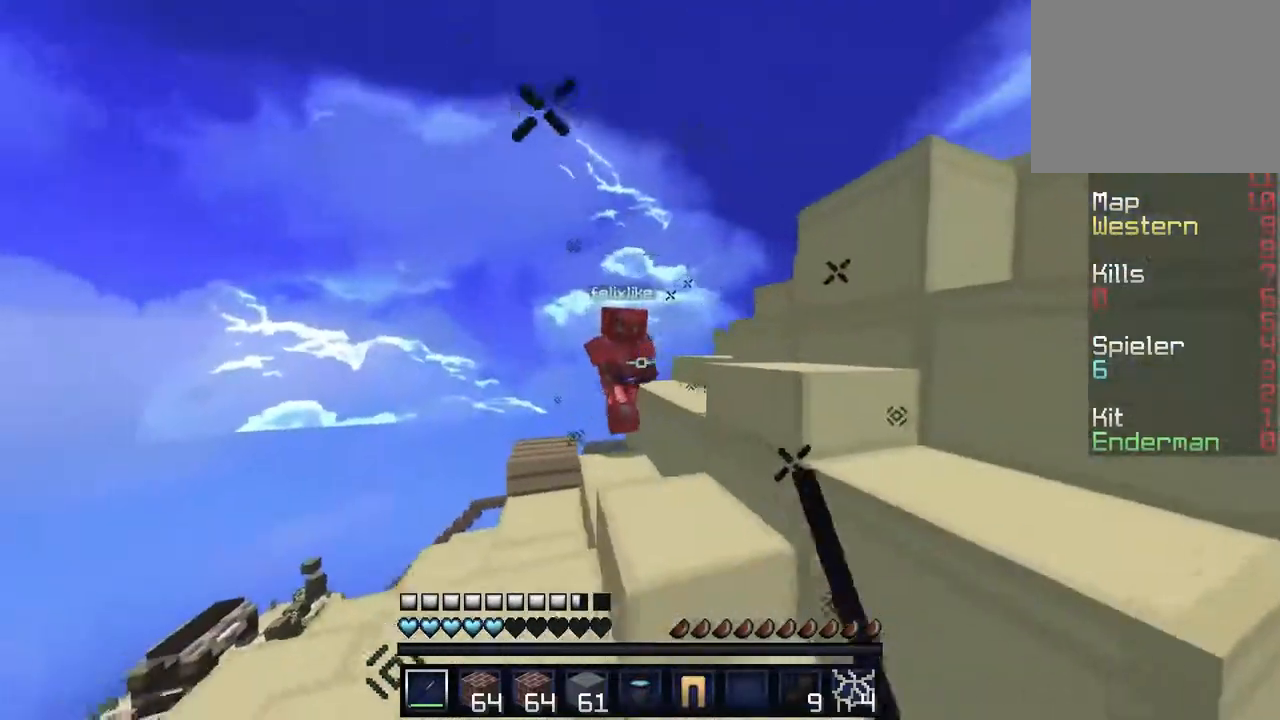
{"keys": ["d", "w"], "events": [[33, "a", "up"]]}
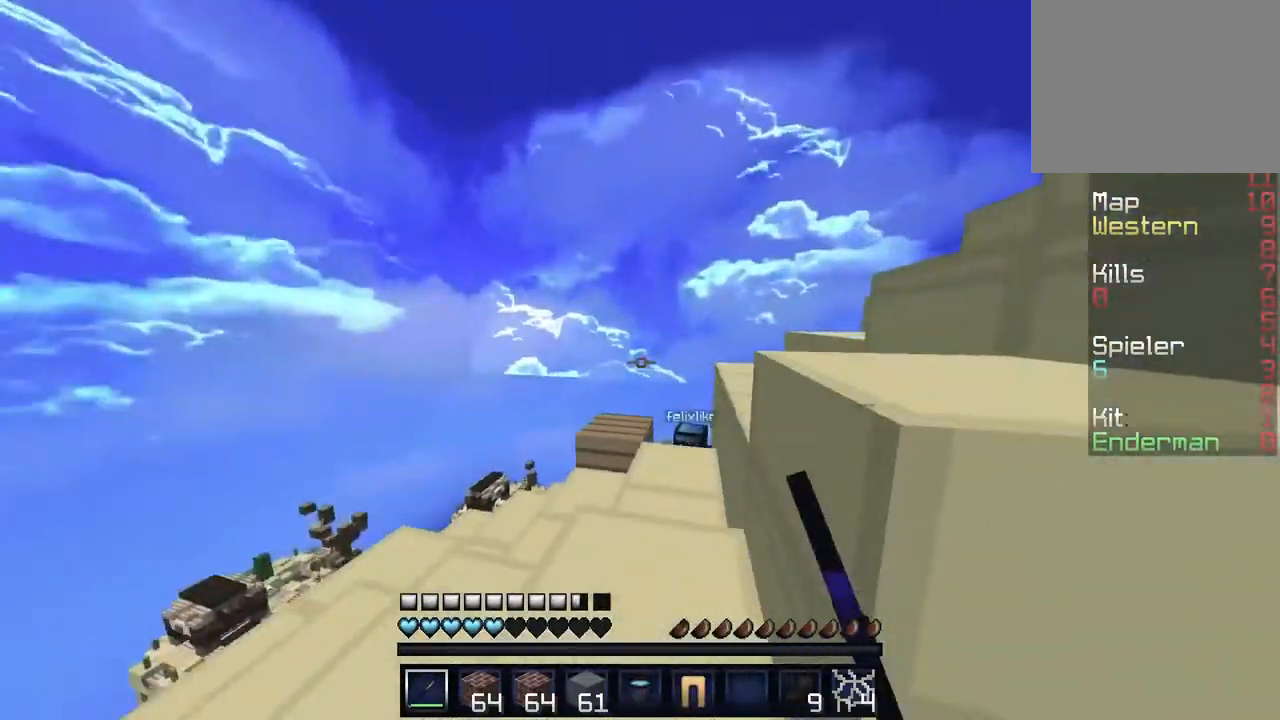
{"keys": ["a", "w"], "events": [[250, "a", "down"], [383, "d", "up"]]}
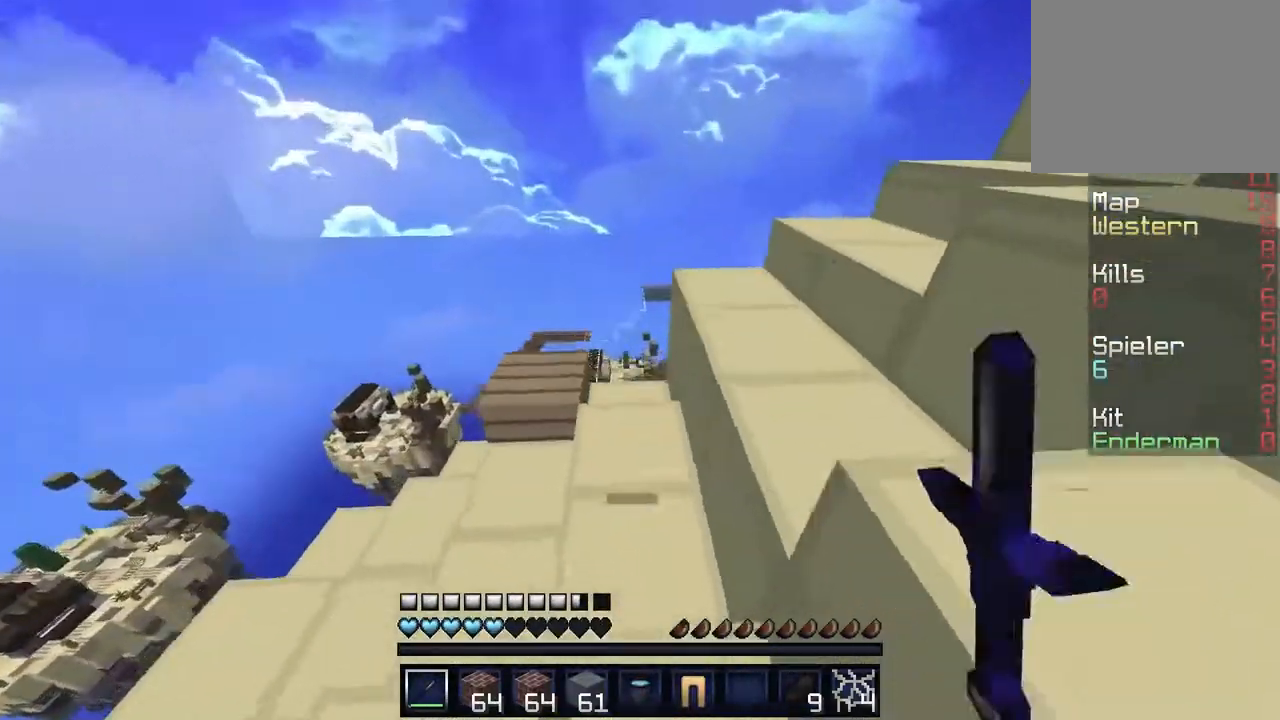
{"keys": ["w"], "events": [[167, "a", "up"]]}
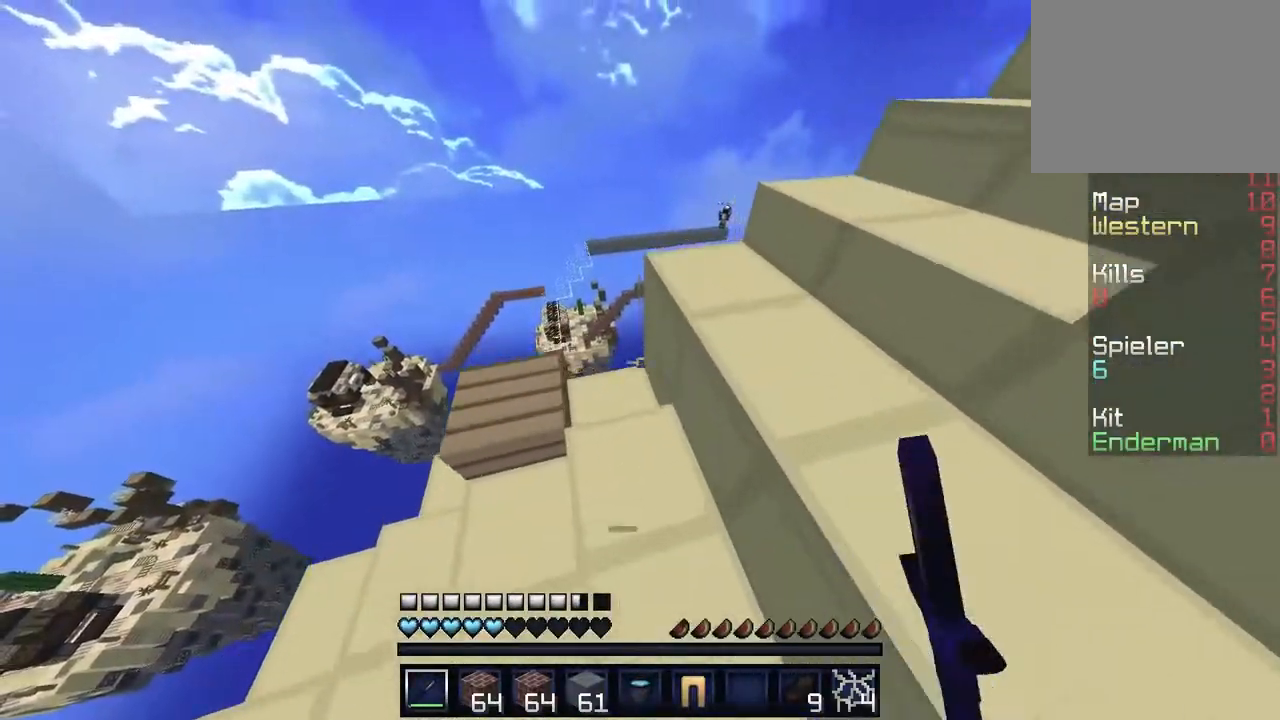
{"keys": ["w"], "events": []}
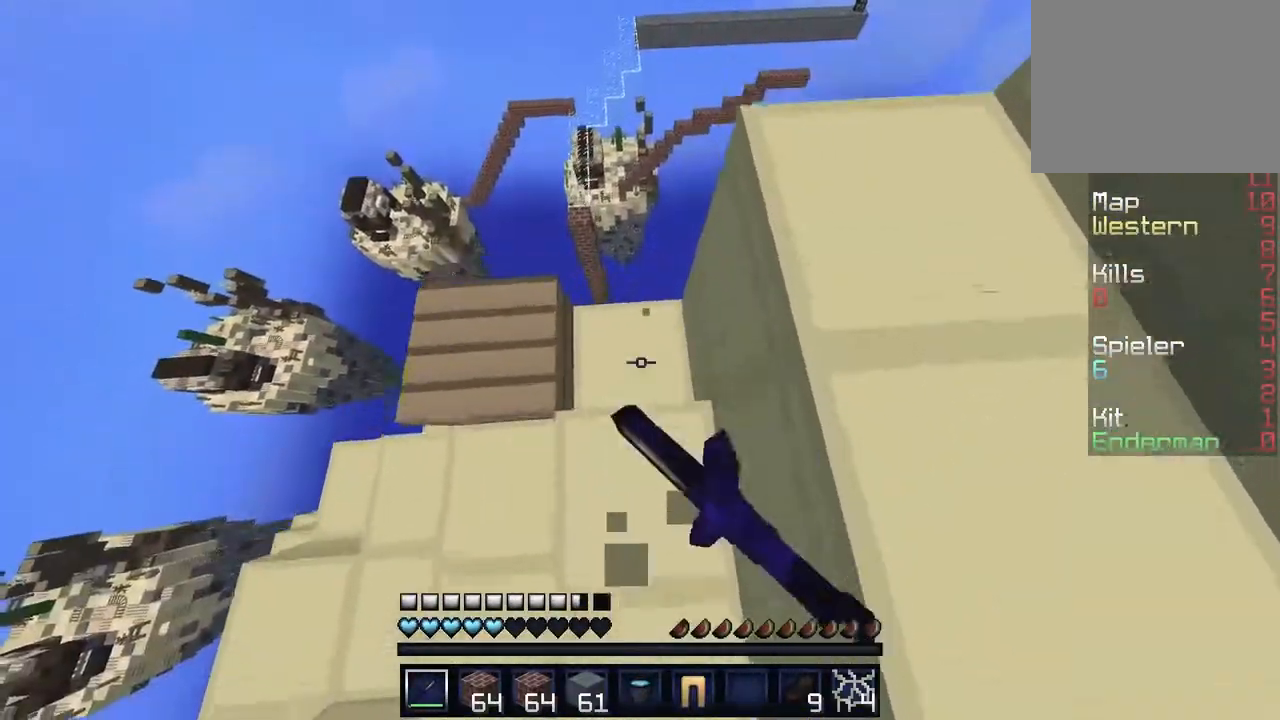
{"keys": ["a", "w"], "events": [[483, "a", "down"]]}
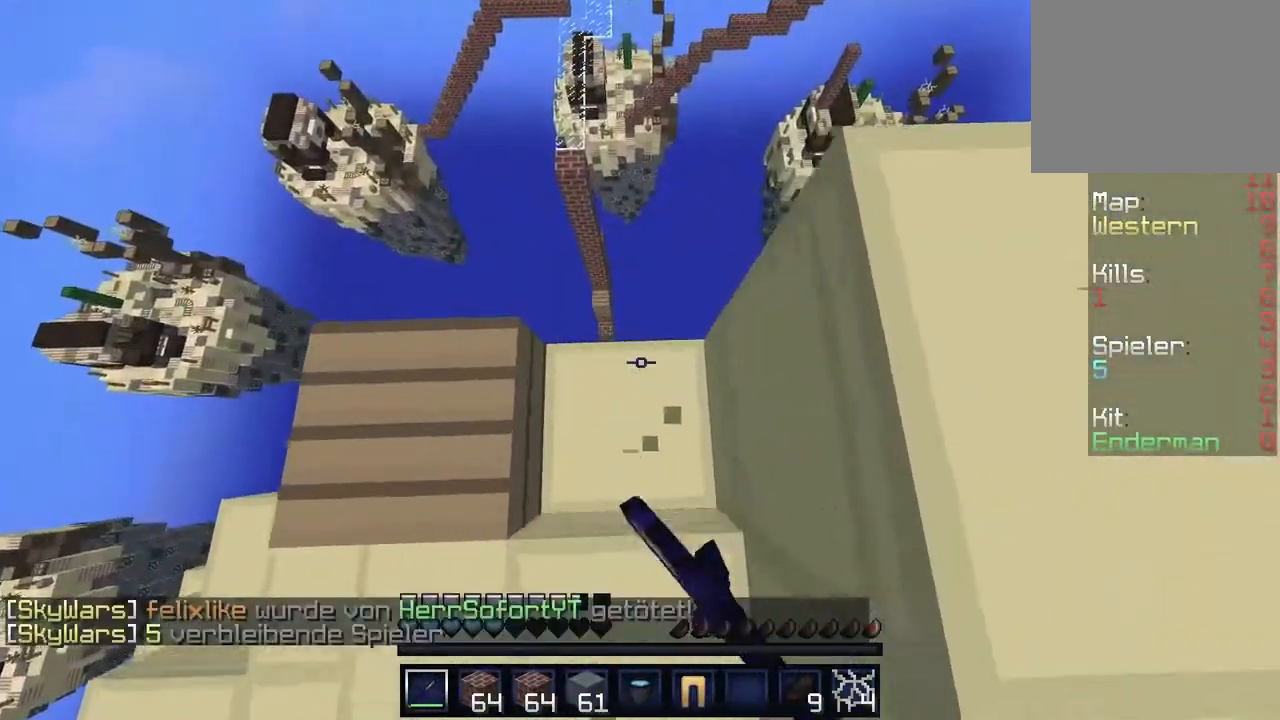
{"keys": [], "events": [[317, "w", "up"], [383, "a", "up"]]}
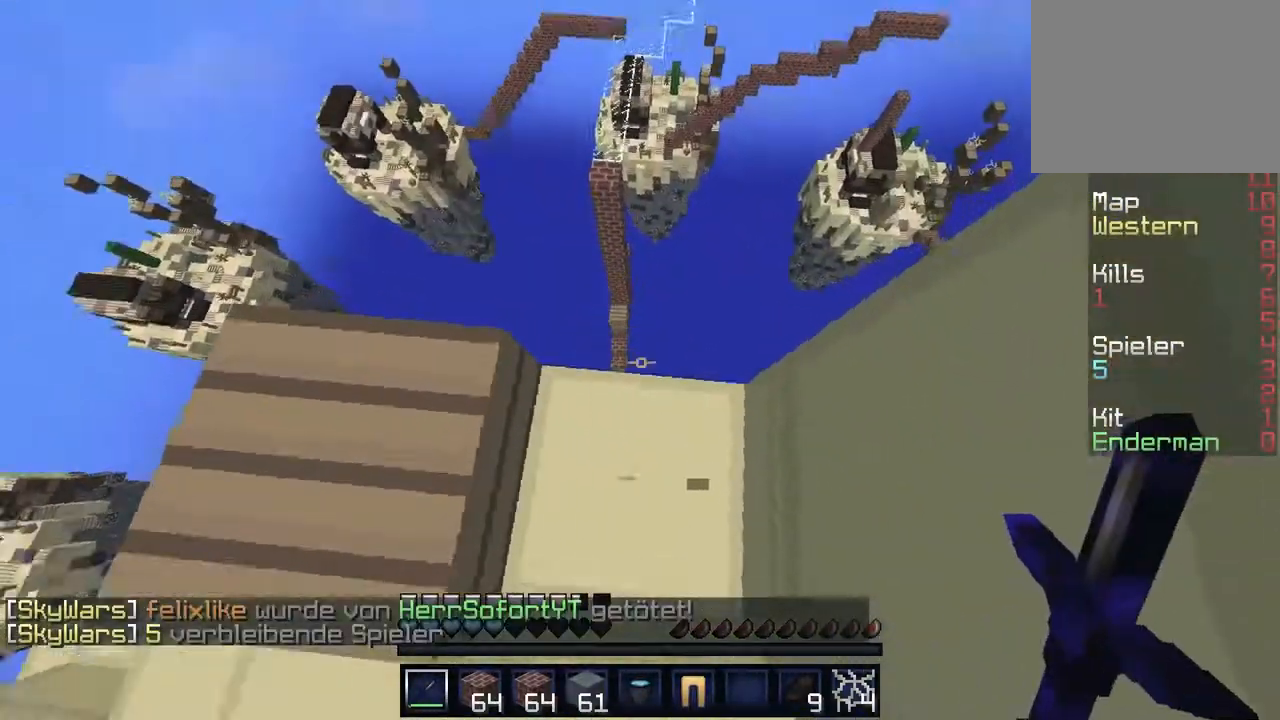
{"keys": ["a", "w"]}
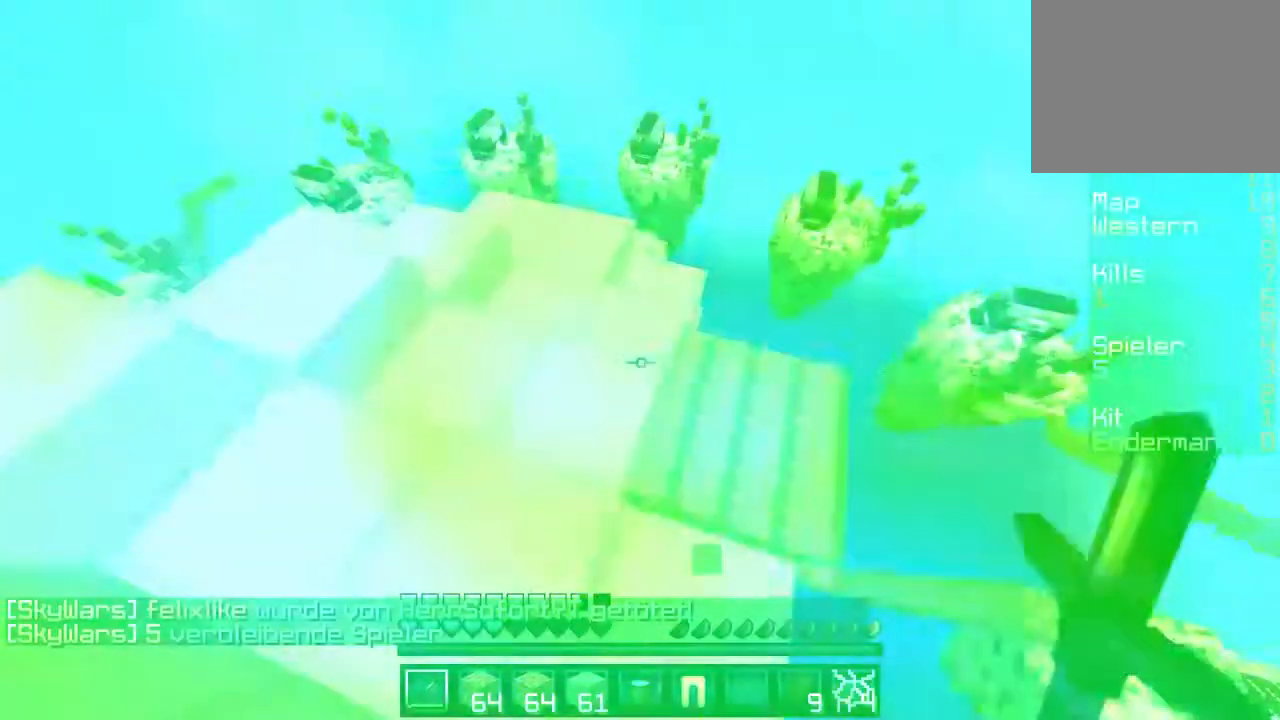
{"keys": ["d"], "events": [[117, "a", "up"], [383, "w", "up"], [467, "d", "down"]]}
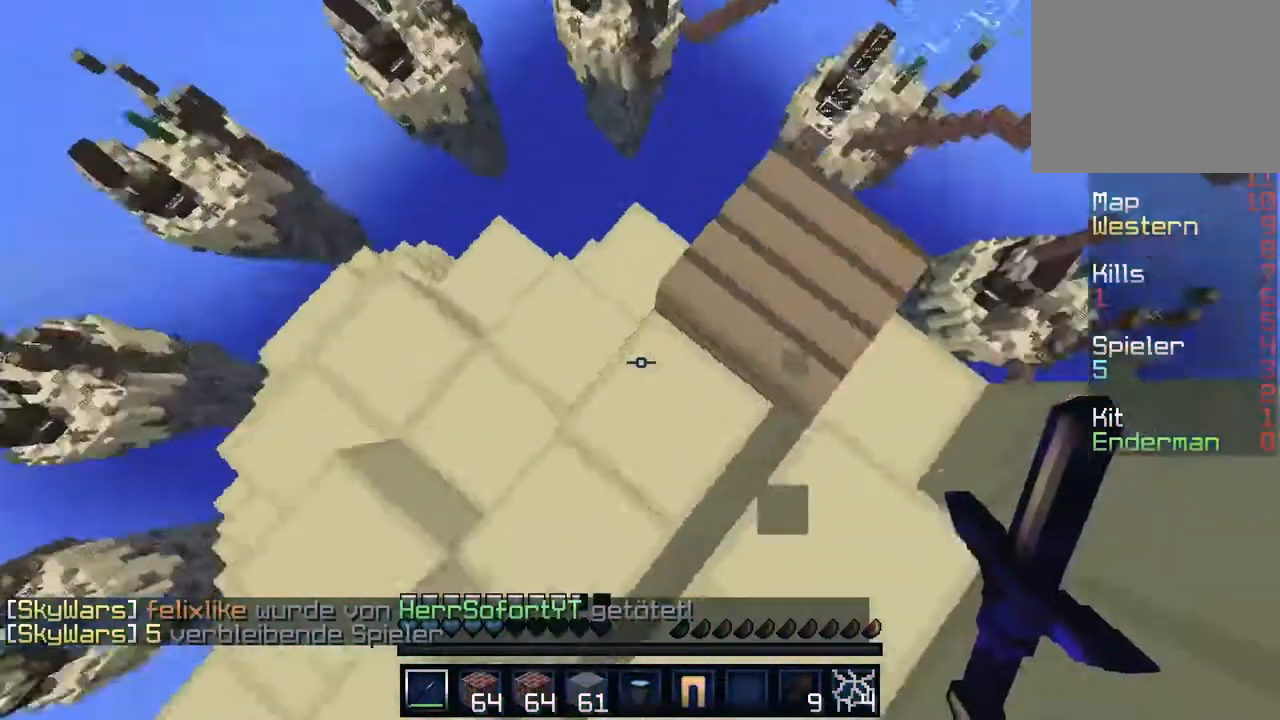
{"keys": ["d", "w"], "events": [[83, "w", "down"]]}
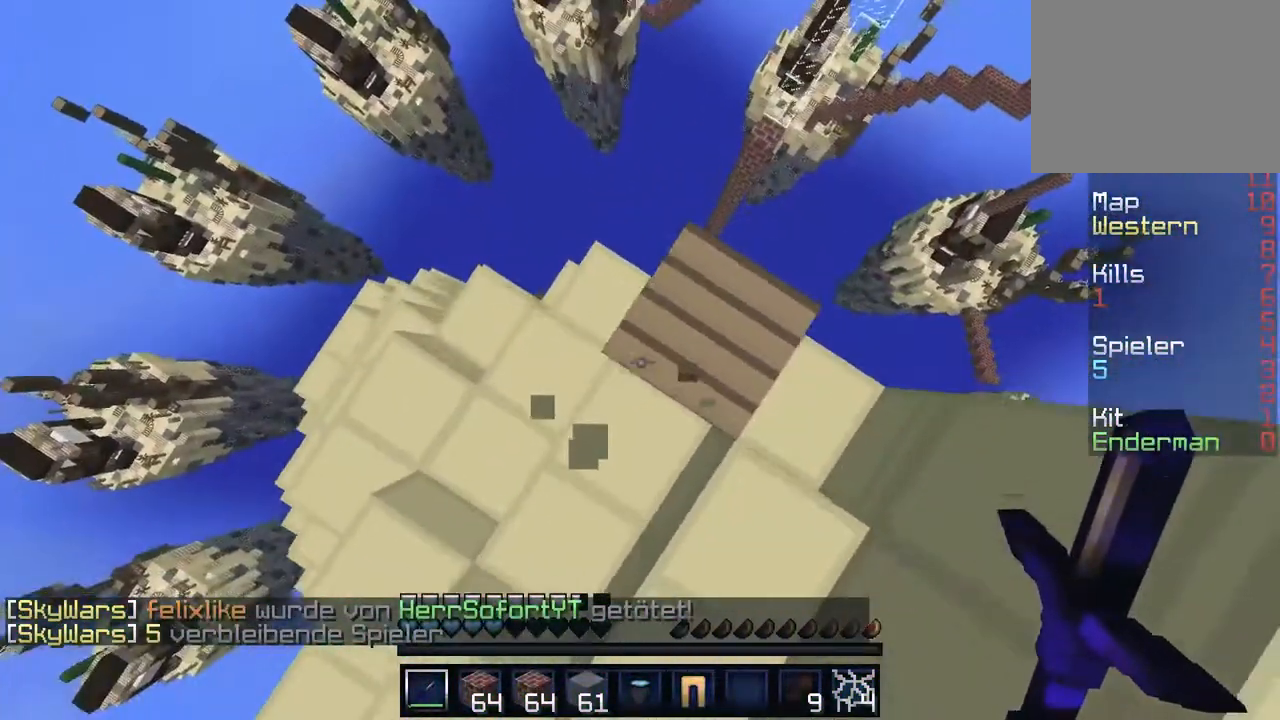
{"keys": ["d"], "events": [[483, "w", "up"]]}
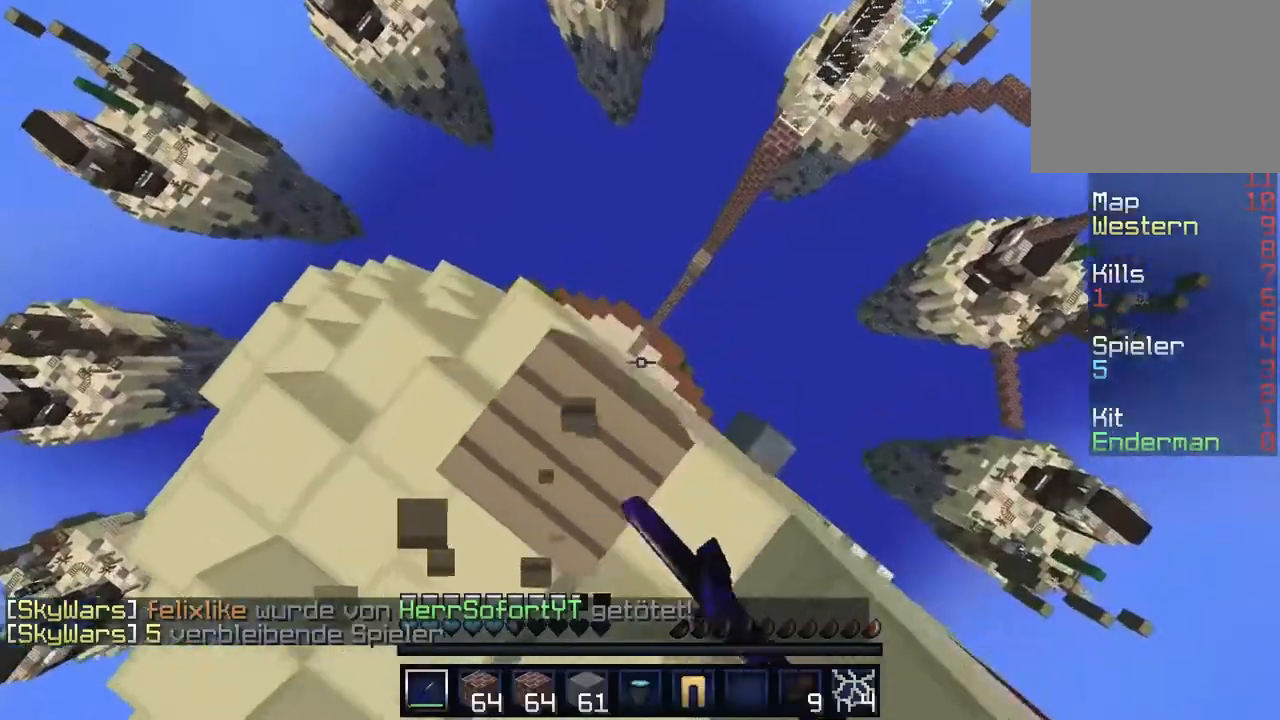
{"keys": ["w"], "events": [[117, "d", "up"], [117, "w", "down"]]}
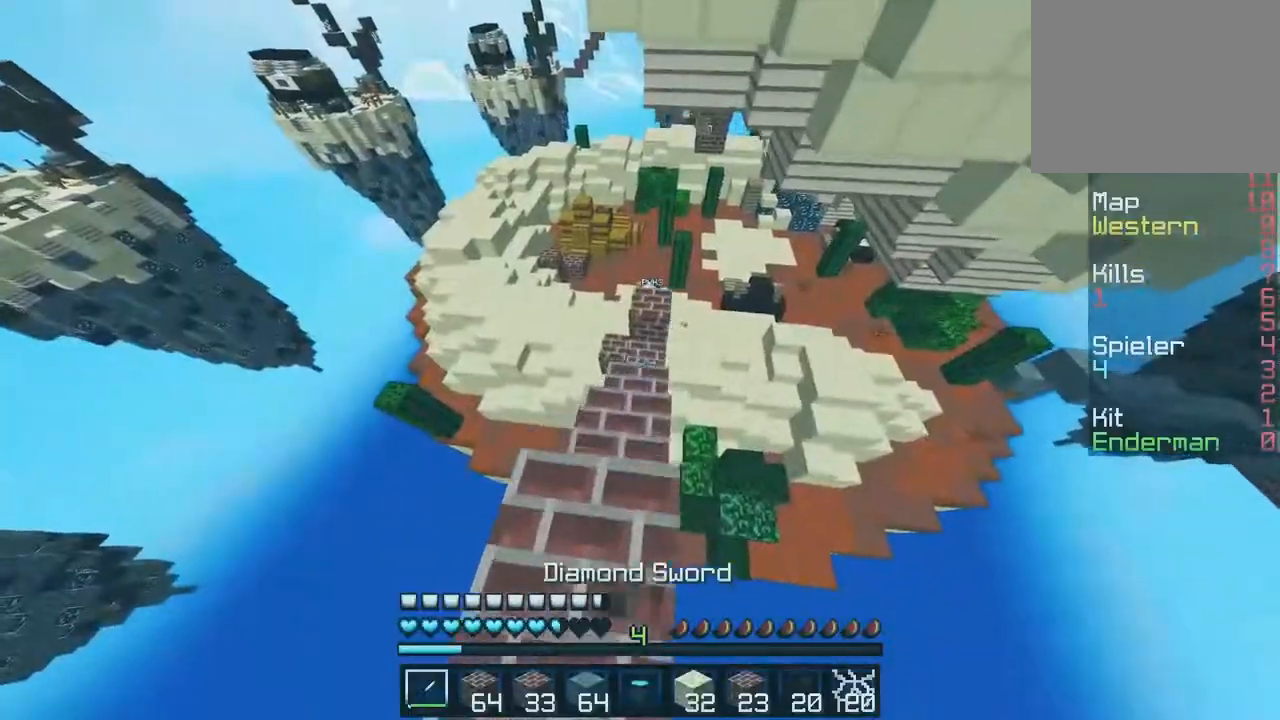
{"keys": ["w"], "events": []}
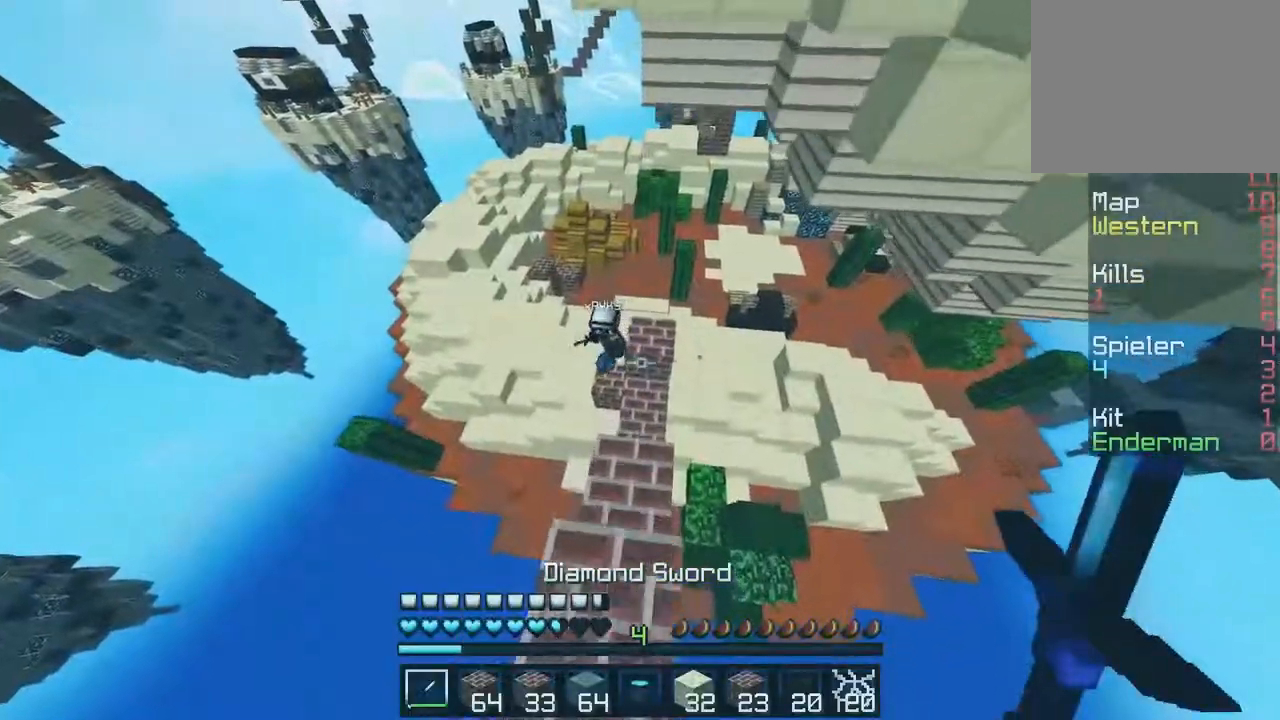
{"keys": ["d", "w"], "events": [[467, "d", "down"]]}
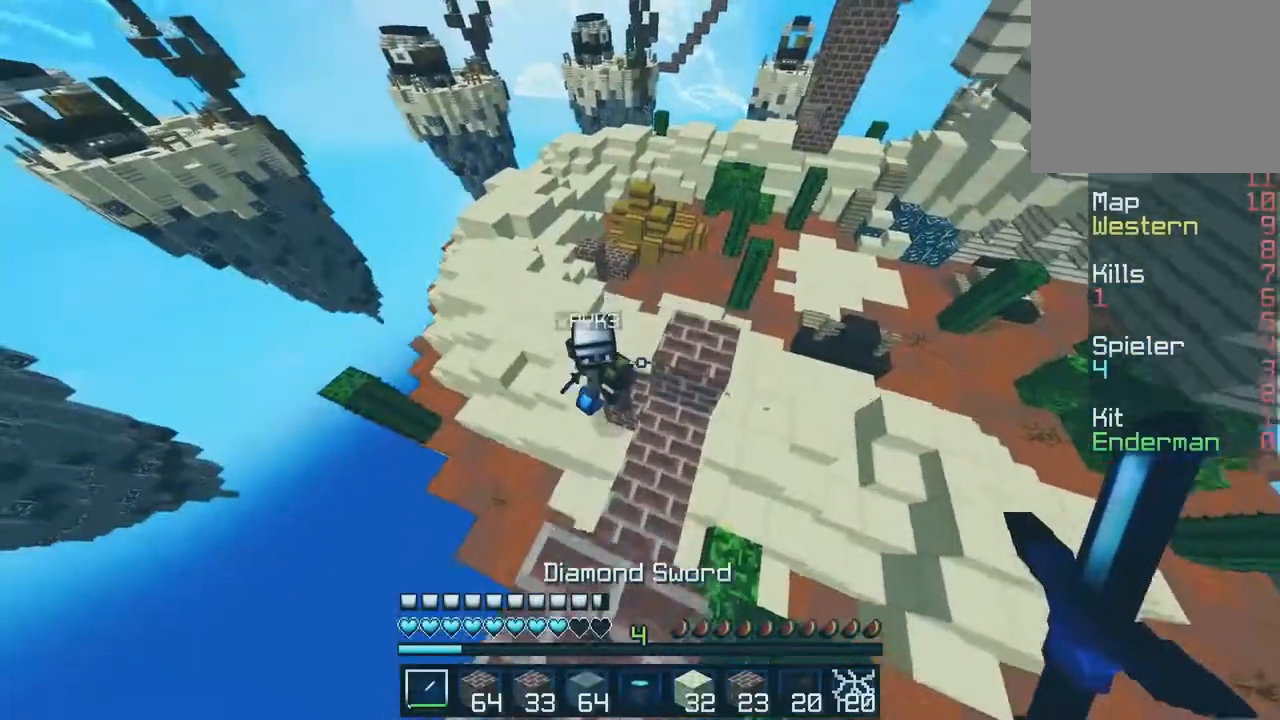
{"keys": ["d", "w"], "events": []}
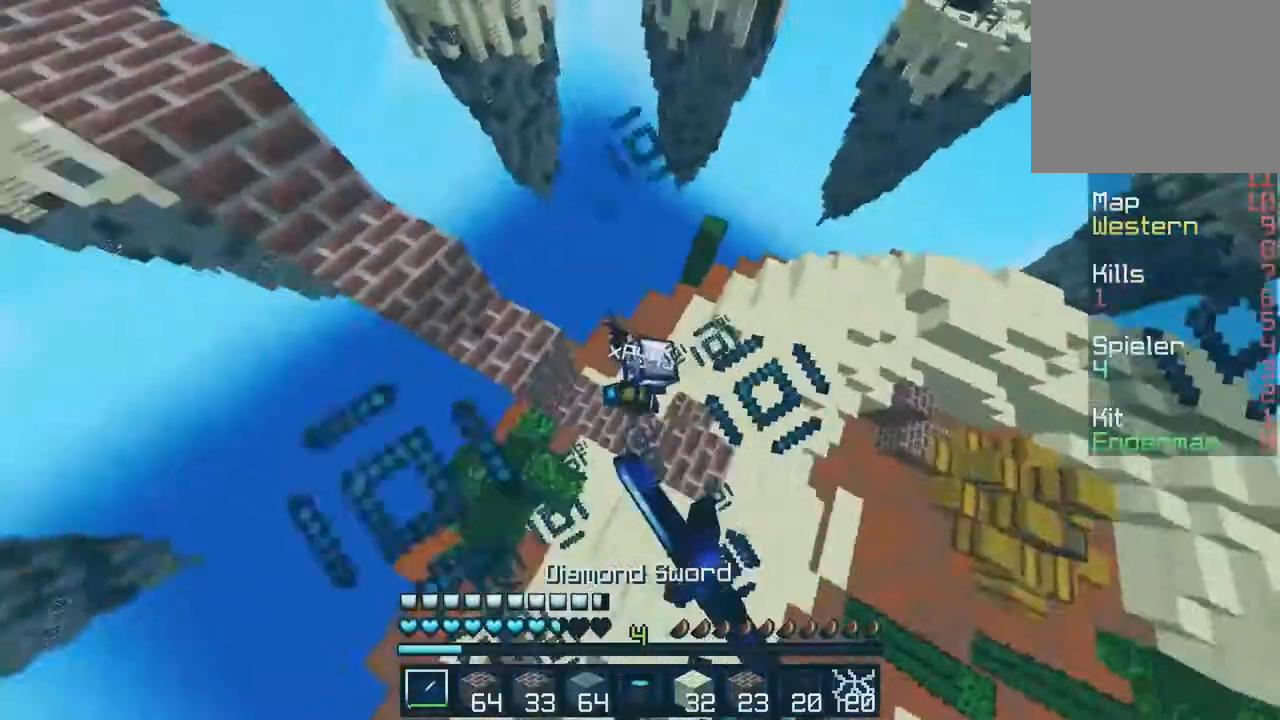
{"keys": ["d", "w"], "events": []}
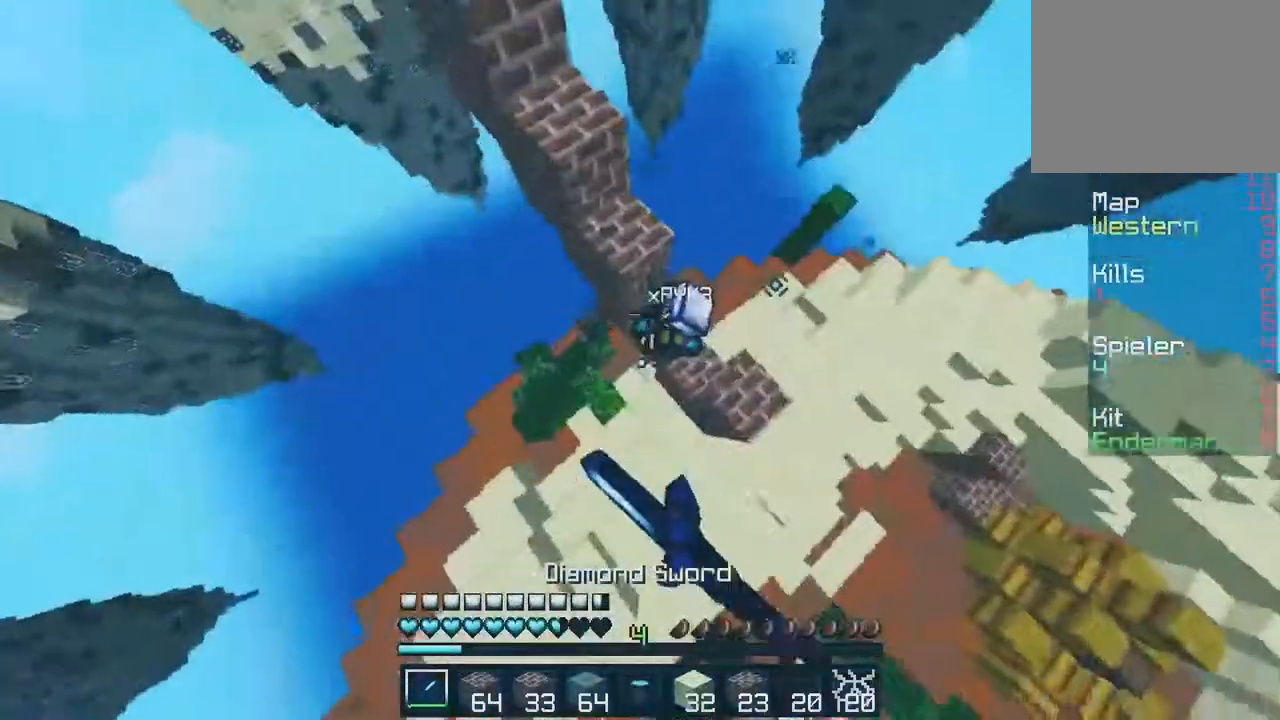
{"keys": ["d", "w"], "events": []}
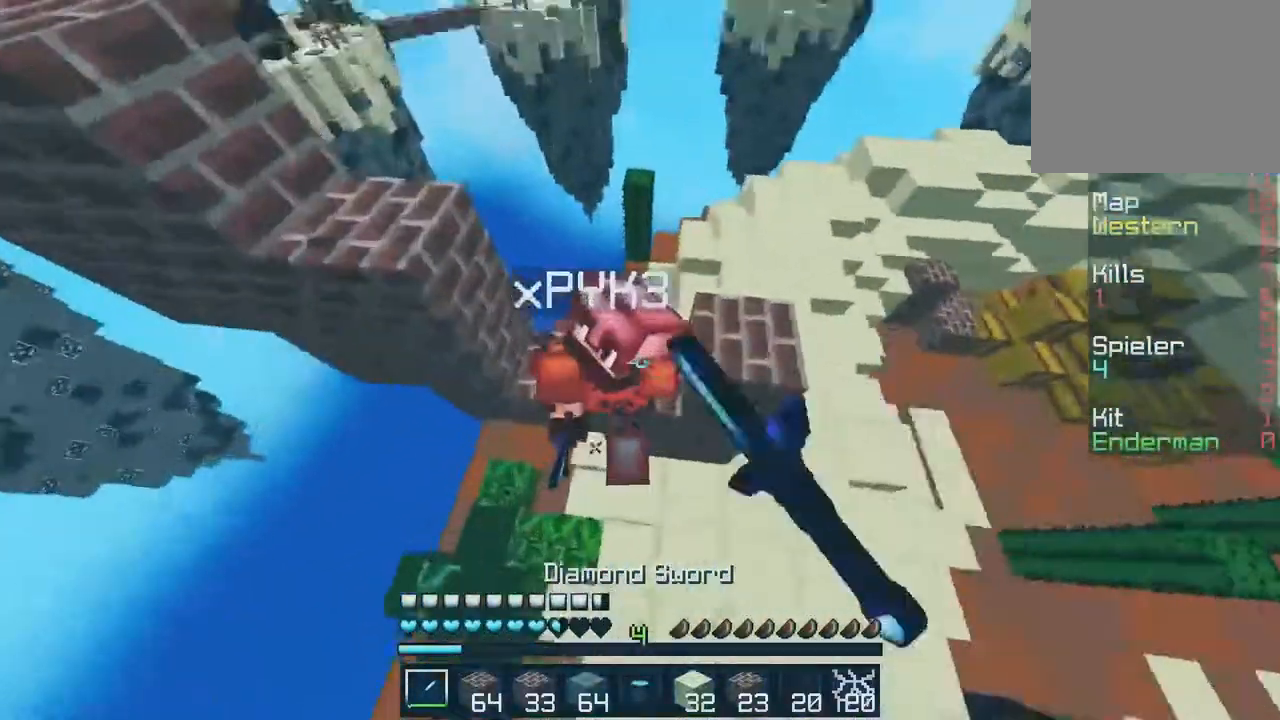
{"keys": ["d", "w"], "events": []}
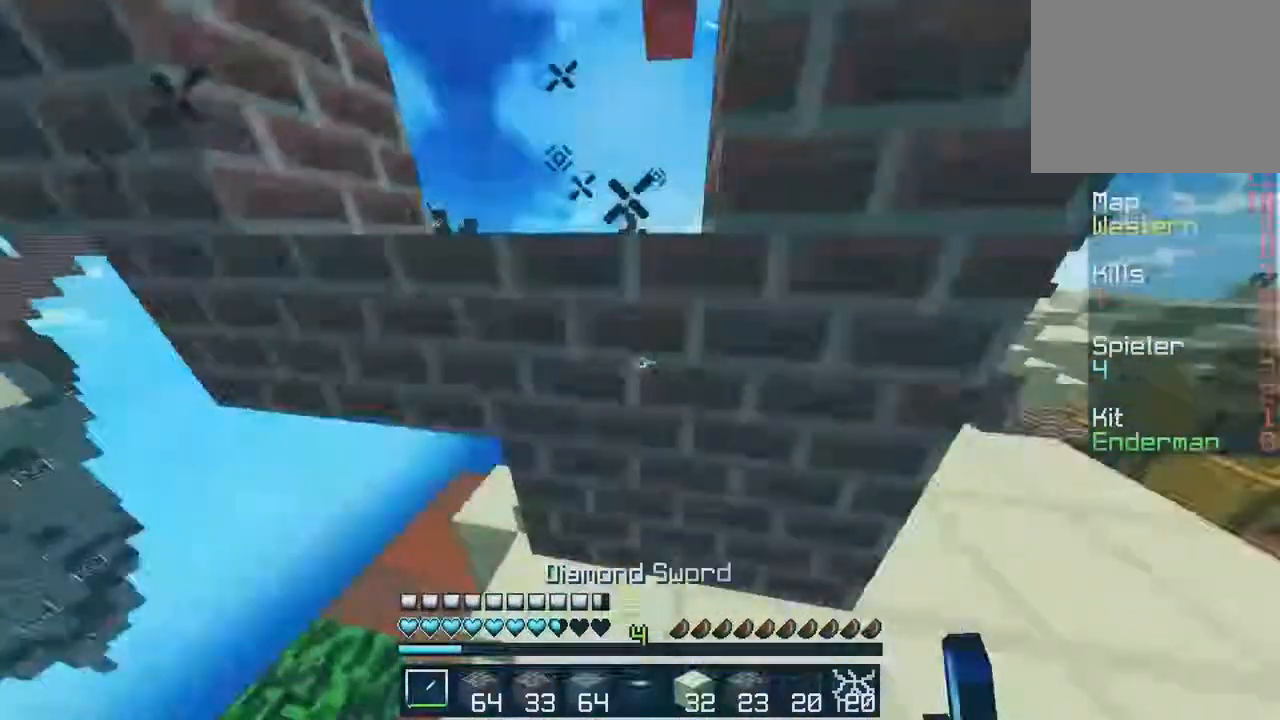
{"keys": ["d"], "events": [[250, "w", "up"]]}
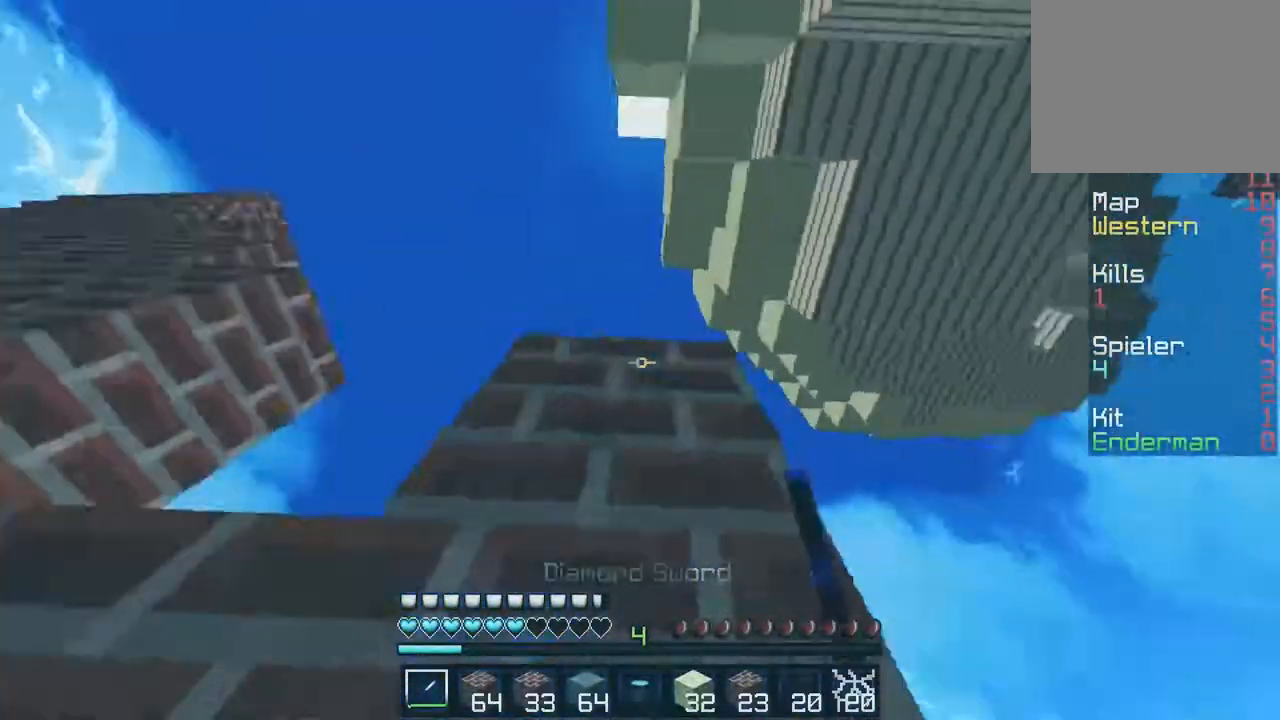
{"keys": ["d", "w"], "events": [[483, "w", "down"]]}
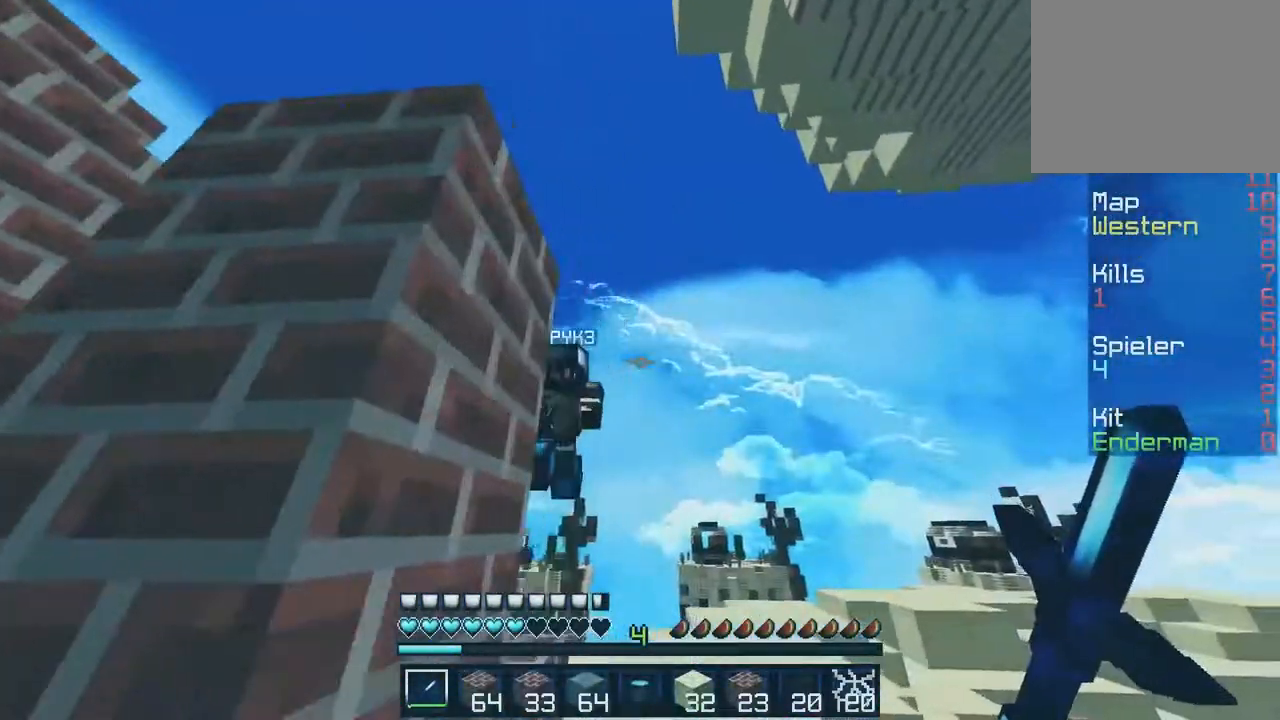
{"keys": ["d", "w"], "events": []}
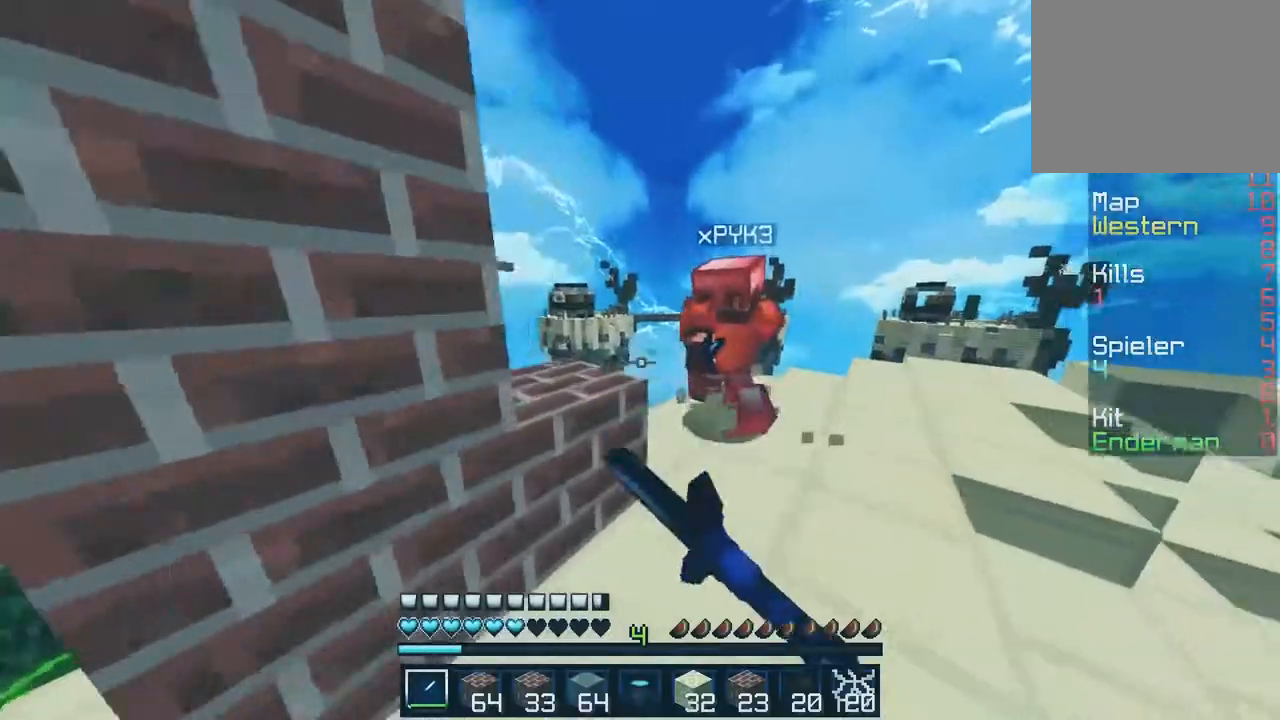
{"keys": ["d", "w"], "events": []}
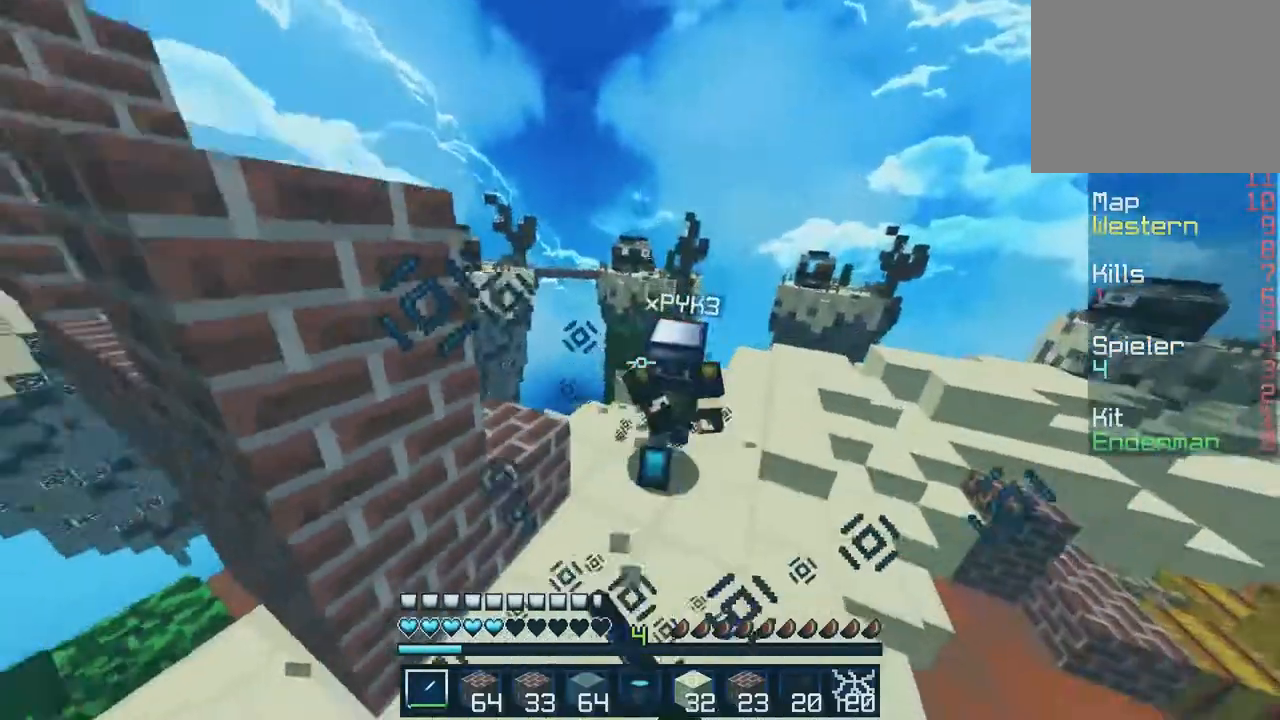
{"keys": ["d", "w"], "events": []}
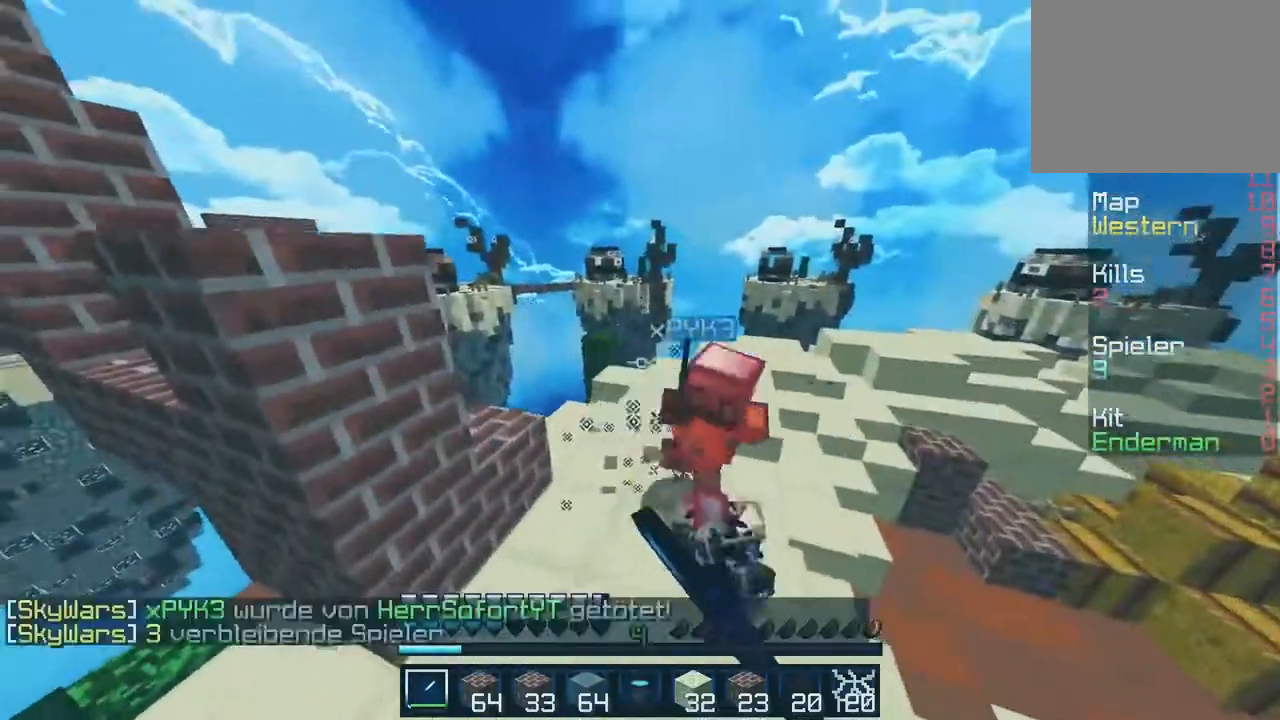
{"keys": ["d", "w"], "events": []}
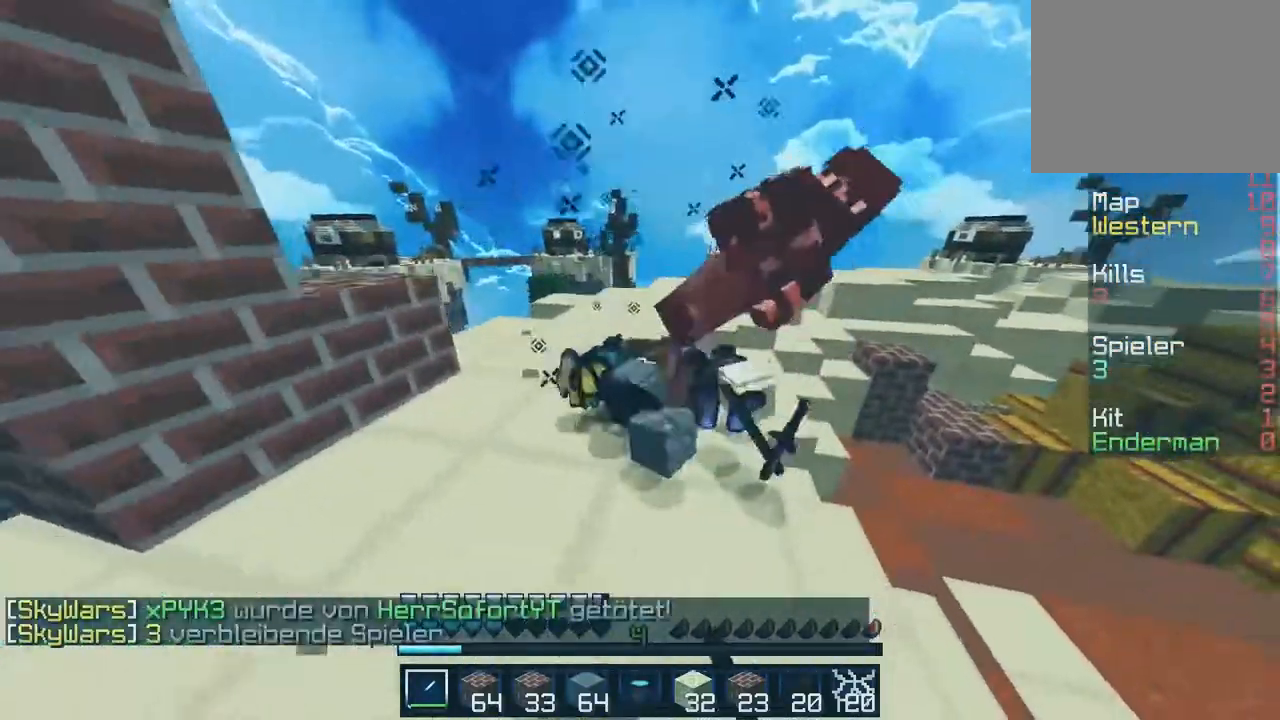
{"keys": ["a", "w"], "events": [[283, "a", "down"], [283, "d", "up"]]}
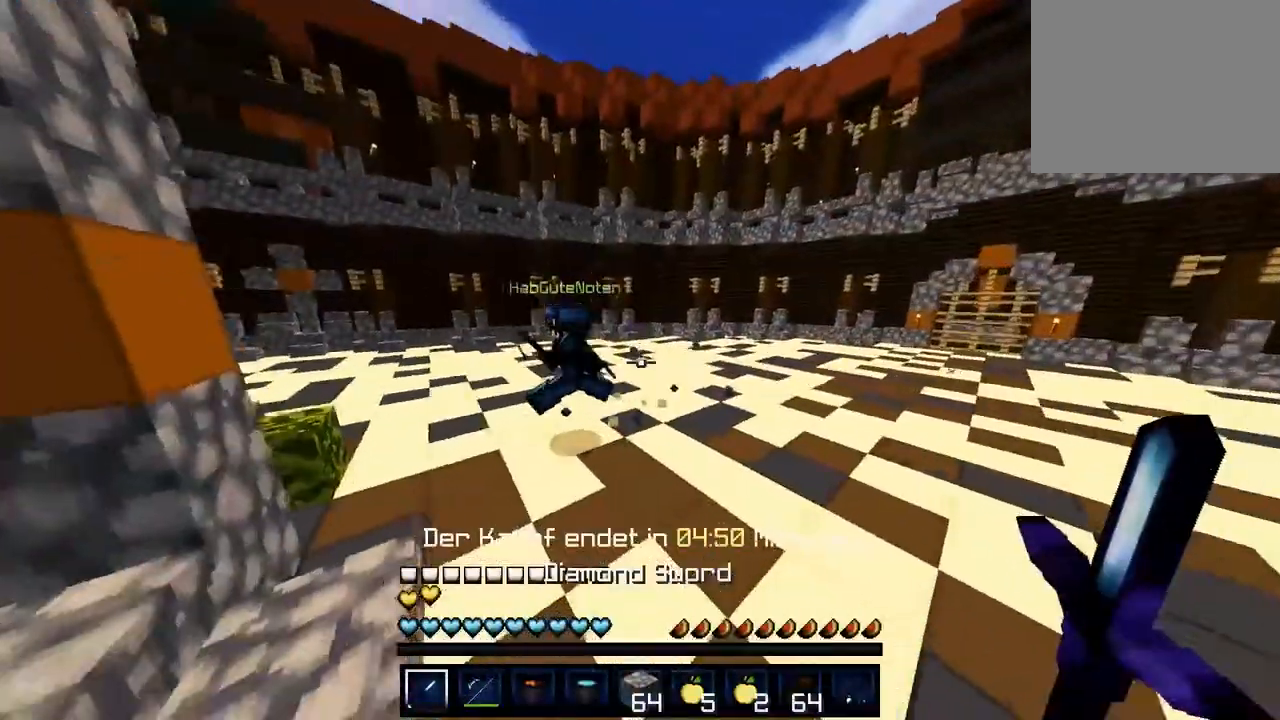
{"keys": ["a", "w"], "events": []}